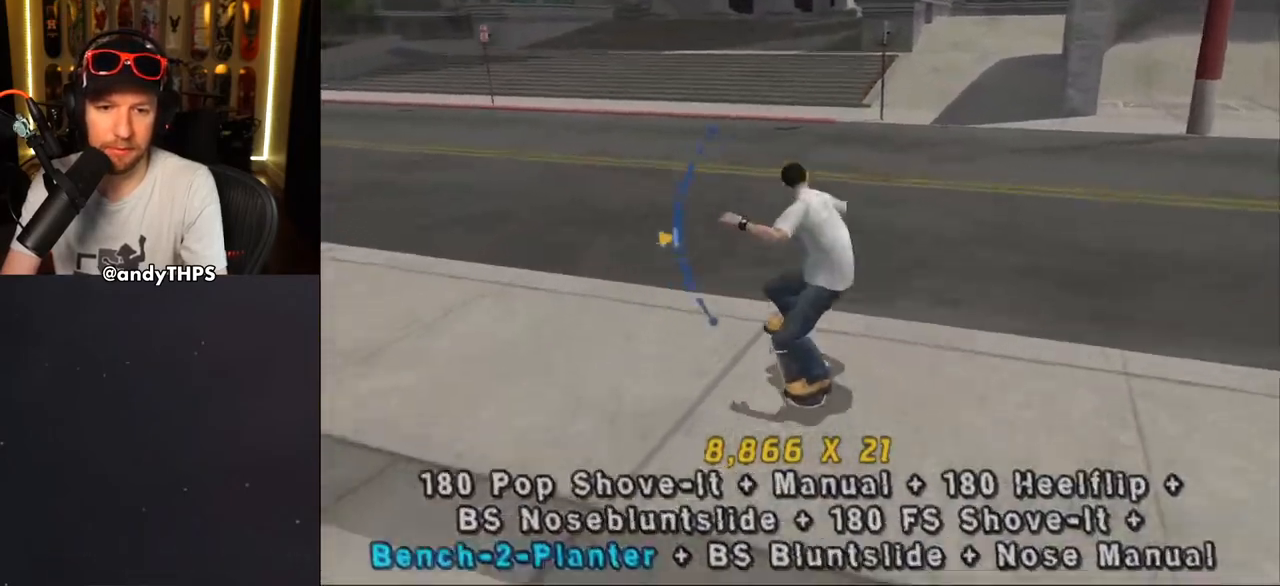
Gameplay with a controller (PlayStation layout); each line is a JSON object with the inputs held at the frame after it. "events" lists button and stick changes between this image and that frame as [ms after this image, input, new state], when the widget could be followed in between. Not read: L1 START.
{"buttons": ["L2", "DPAD_UP", "DPAD_LEFT"], "left_stick": "center", "right_stick": "center", "events": [[183, "DPAD_DOWN", "up"], [183, "DPAD_UP", "down"], [250, "DPAD_UP", "up"], [267, "DPAD_DOWN", "down"], [367, "L2", "down"], [383, "CROSS", "up"], [417, "DPAD_DOWN", "up"], [467, "DPAD_UP", "down"]]}
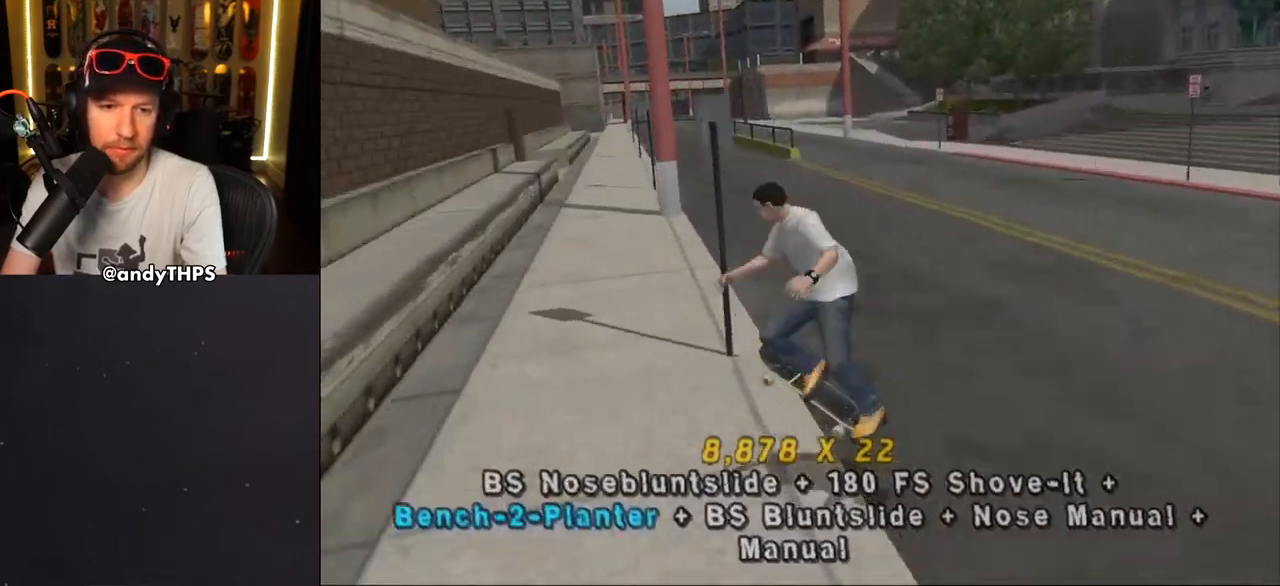
{"buttons": ["CROSS", "DPAD_UP", "DPAD_LEFT"], "left_stick": "center", "right_stick": "center", "events": [[33, "DPAD_UP", "up"], [67, "DPAD_LEFT", "up"], [133, "DPAD_DOWN", "down"], [233, "DPAD_DOWN", "up"], [300, "DPAD_UP", "down"], [300, "TRIANGLE", "down"], [400, "L2", "up"], [450, "DPAD_LEFT", "down"], [500, "CROSS", "down"], [500, "TRIANGLE", "up"]]}
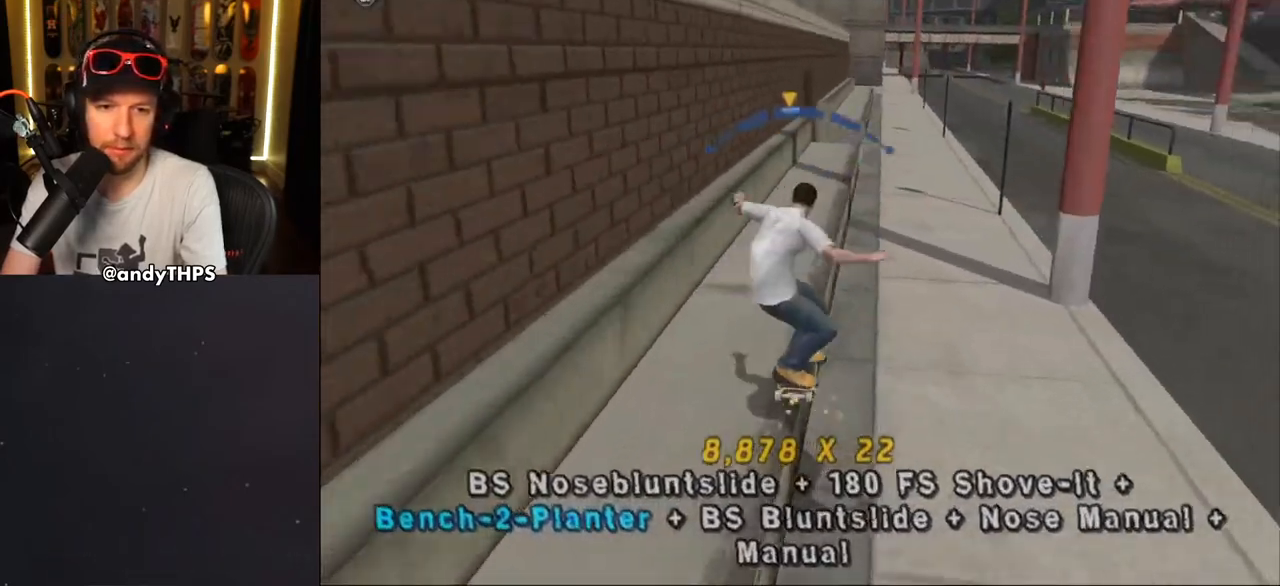
{"buttons": ["TRIANGLE", "L2", "DPAD_UP", "DPAD_LEFT"], "left_stick": "center", "right_stick": "center", "events": [[33, "L2", "down"], [50, "TRIANGLE", "down"], [67, "CROSS", "up"], [333, "CROSS", "down"], [333, "TRIANGLE", "up"], [400, "CROSS", "up"], [400, "TRIANGLE", "down"]]}
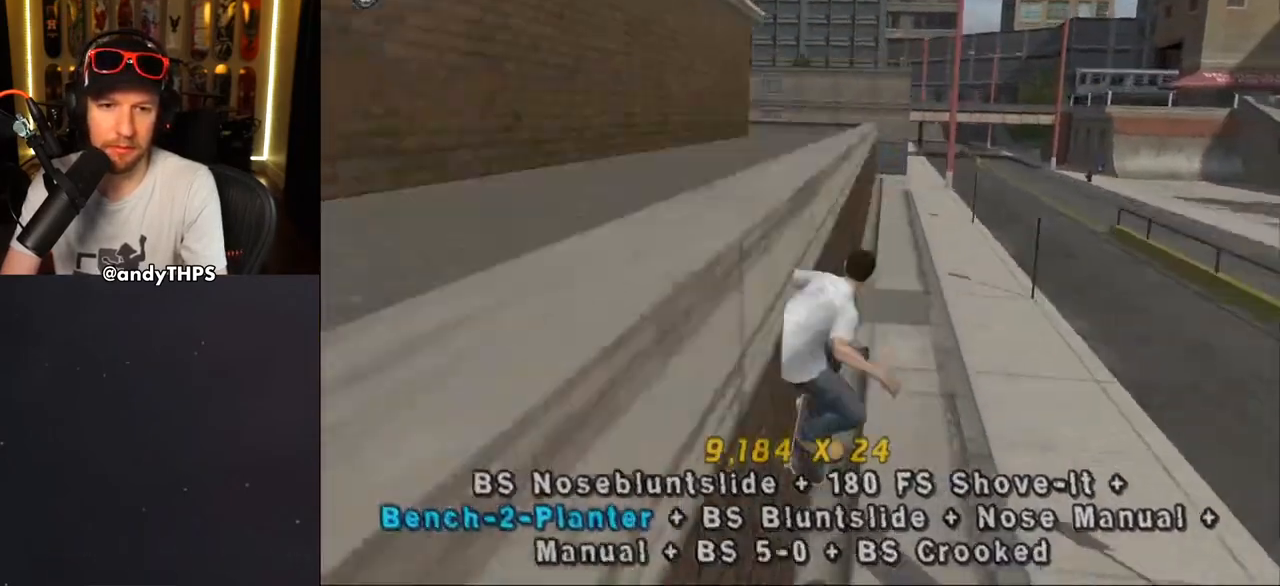
{"buttons": ["CROSS", "L2", "DPAD_UP", "DPAD_LEFT"], "left_stick": "center", "right_stick": "center", "events": [[133, "CROSS", "down"], [133, "TRIANGLE", "up"], [200, "CROSS", "up"], [200, "TRIANGLE", "down"], [467, "CROSS", "down"], [467, "TRIANGLE", "up"]]}
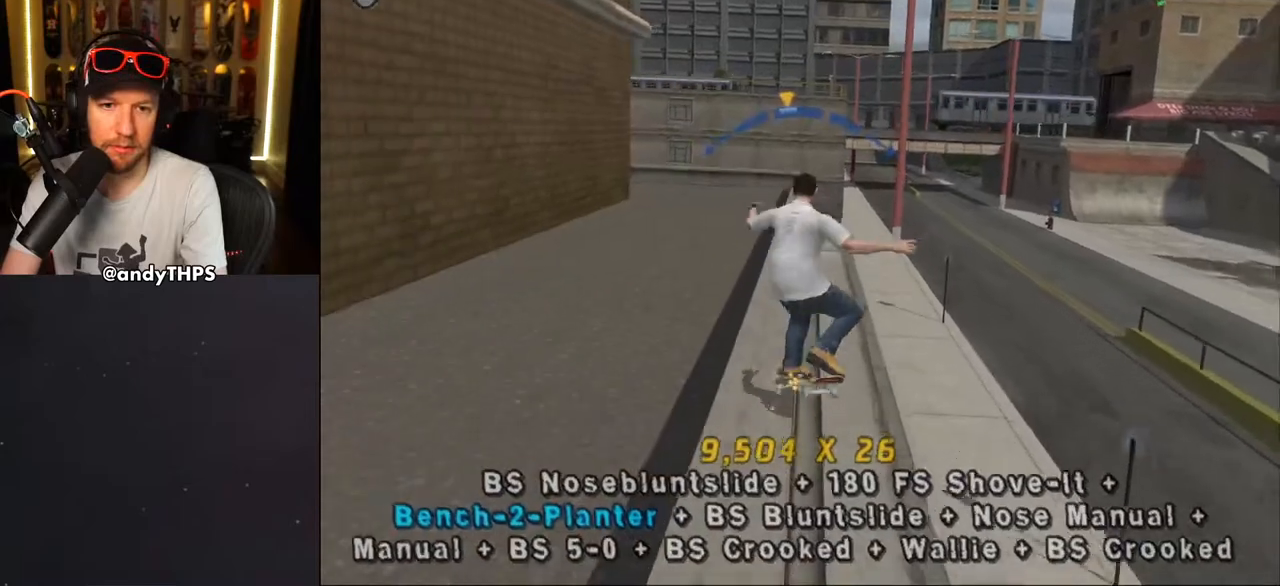
{"buttons": ["TRIANGLE", "L2", "DPAD_UP", "DPAD_RIGHT"], "left_stick": "center", "right_stick": "center", "events": [[33, "CROSS", "up"], [33, "TRIANGLE", "down"], [283, "CROSS", "down"], [283, "DPAD_LEFT", "up"], [283, "TRIANGLE", "up"], [333, "DPAD_RIGHT", "down"], [433, "CROSS", "up"], [433, "TRIANGLE", "down"]]}
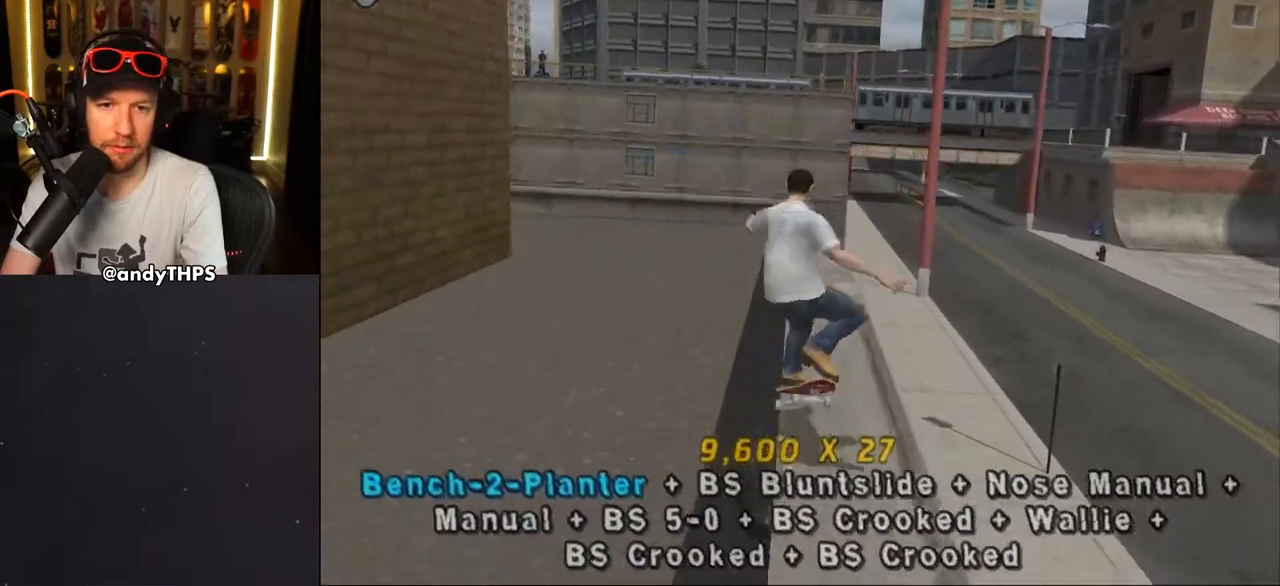
{"buttons": ["SQUARE", "L2", "DPAD_UP", "DPAD_LEFT"], "left_stick": "center", "right_stick": "center", "events": [[83, "DPAD_RIGHT", "up"], [150, "DPAD_LEFT", "down"], [167, "CROSS", "down"], [167, "TRIANGLE", "up"], [350, "SQUARE", "down"], [383, "CROSS", "up"]]}
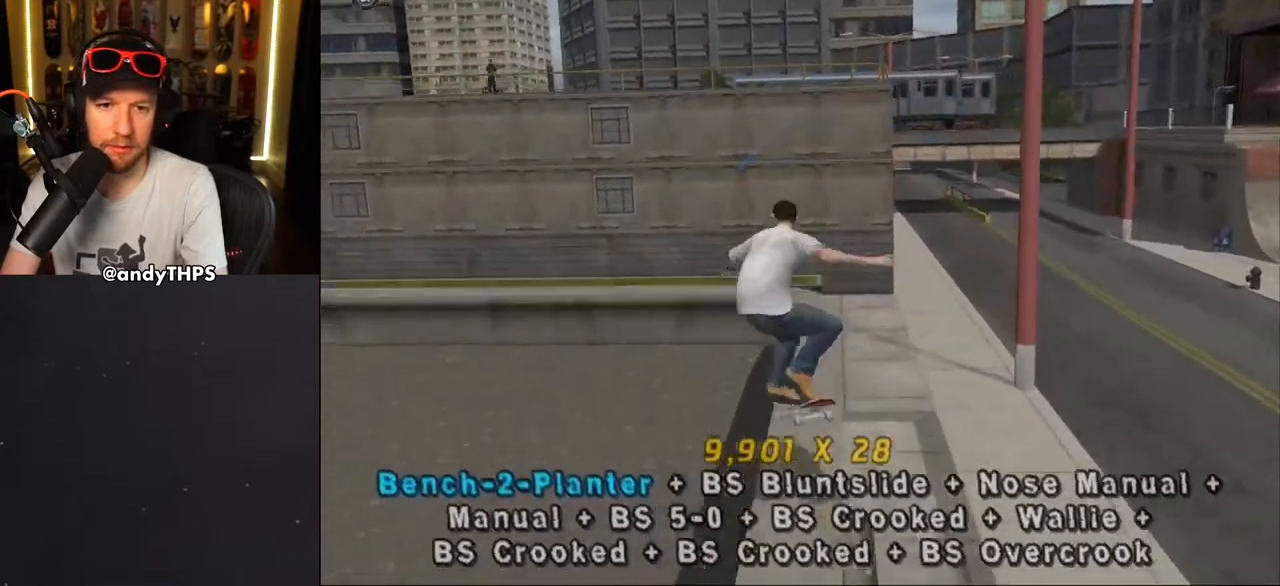
{"buttons": ["CROSS", "DPAD_DOWN"], "left_stick": "center", "right_stick": "center", "events": [[17, "CROSS", "down"], [33, "CROSS", "up"], [67, "DPAD_LEFT", "up"], [133, "CROSS", "down"], [150, "DPAD_UP", "up"], [167, "SQUARE", "up"], [233, "DPAD_UP", "down"], [333, "DPAD_UP", "up"], [367, "L2", "up"], [417, "DPAD_DOWN", "down"]]}
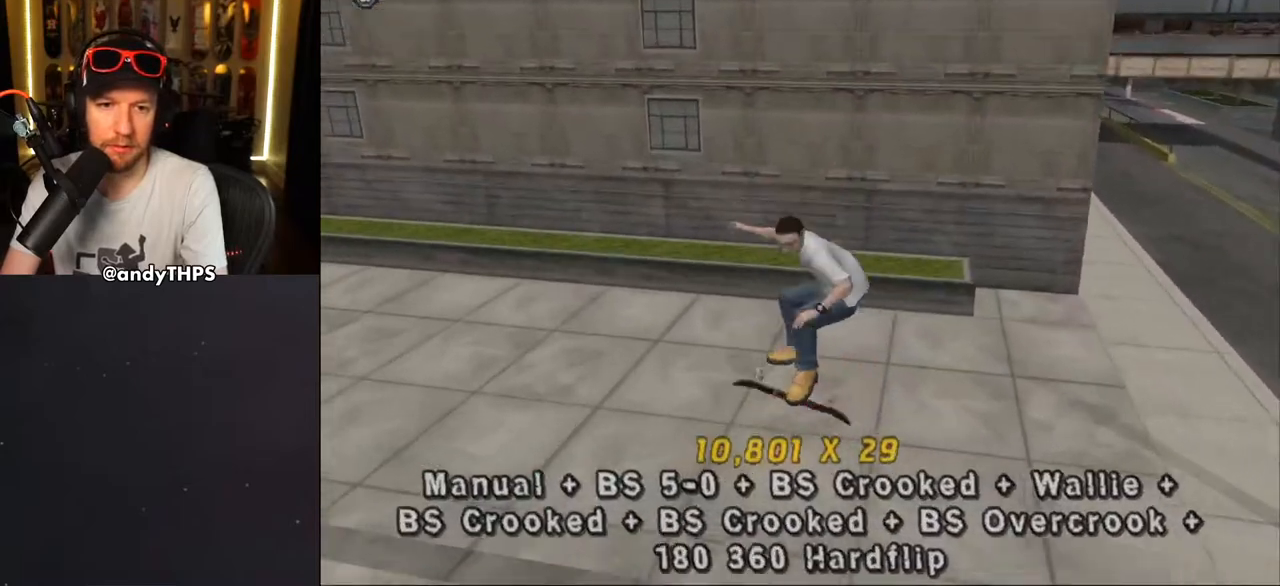
{"buttons": ["CROSS", "DPAD_LEFT"], "left_stick": "center", "right_stick": "center", "events": [[17, "DPAD_DOWN", "up"], [83, "DPAD_UP", "down"], [317, "DPAD_UP", "up"], [333, "DPAD_DOWN", "down"], [383, "DPAD_LEFT", "down"], [450, "DPAD_DOWN", "up"]]}
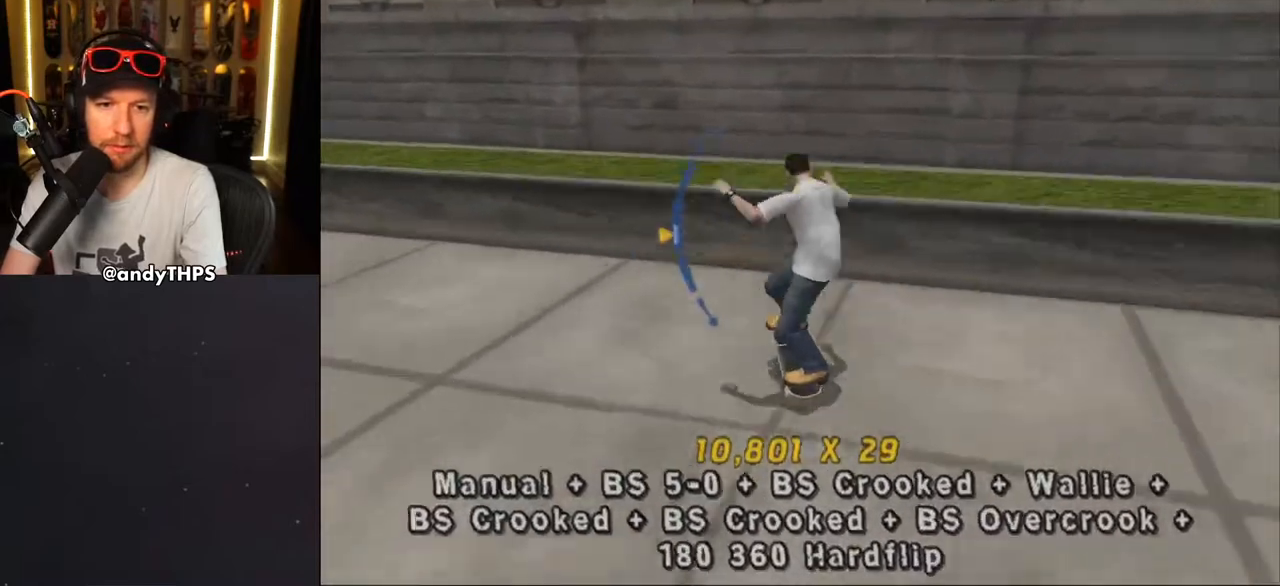
{"buttons": ["CROSS", "L2", "DPAD_LEFT"], "left_stick": "center", "right_stick": "center", "events": [[67, "CROSS", "up"], [83, "TRIANGLE", "down"], [133, "DPAD_DOWN", "down"], [233, "CROSS", "down"], [233, "L2", "down"], [233, "TRIANGLE", "up"], [283, "SQUARE", "down"], [317, "CROSS", "up"], [433, "SQUARE", "up"], [467, "CROSS", "down"], [483, "DPAD_DOWN", "up"]]}
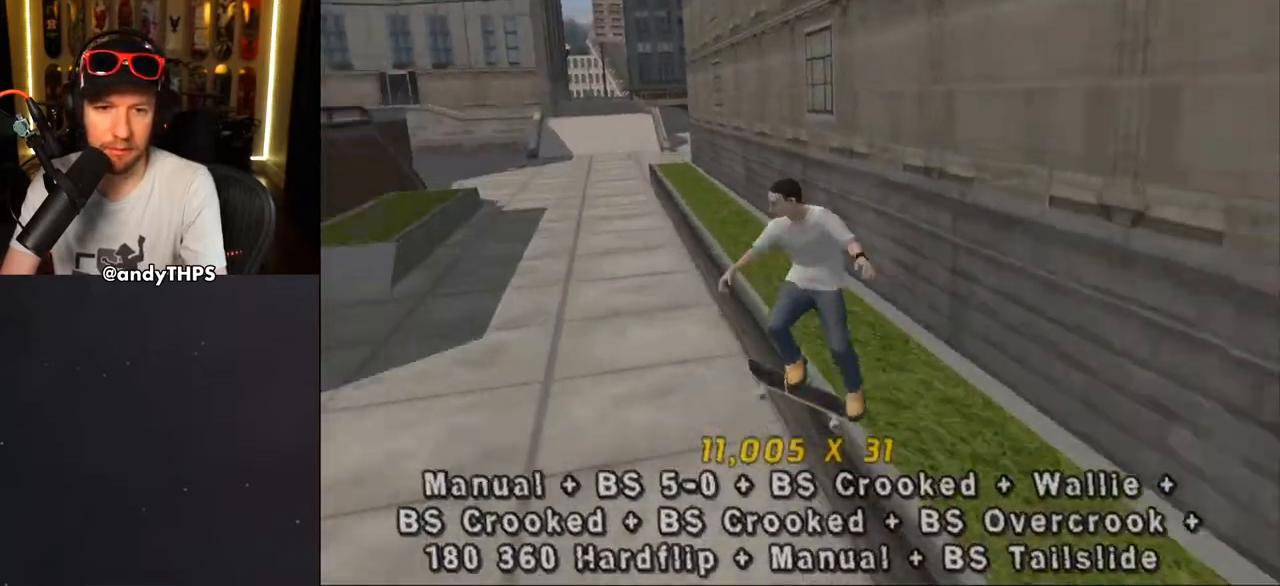
{"buttons": ["CROSS", "DPAD_UP", "DPAD_LEFT"], "left_stick": "center", "right_stick": "center"}
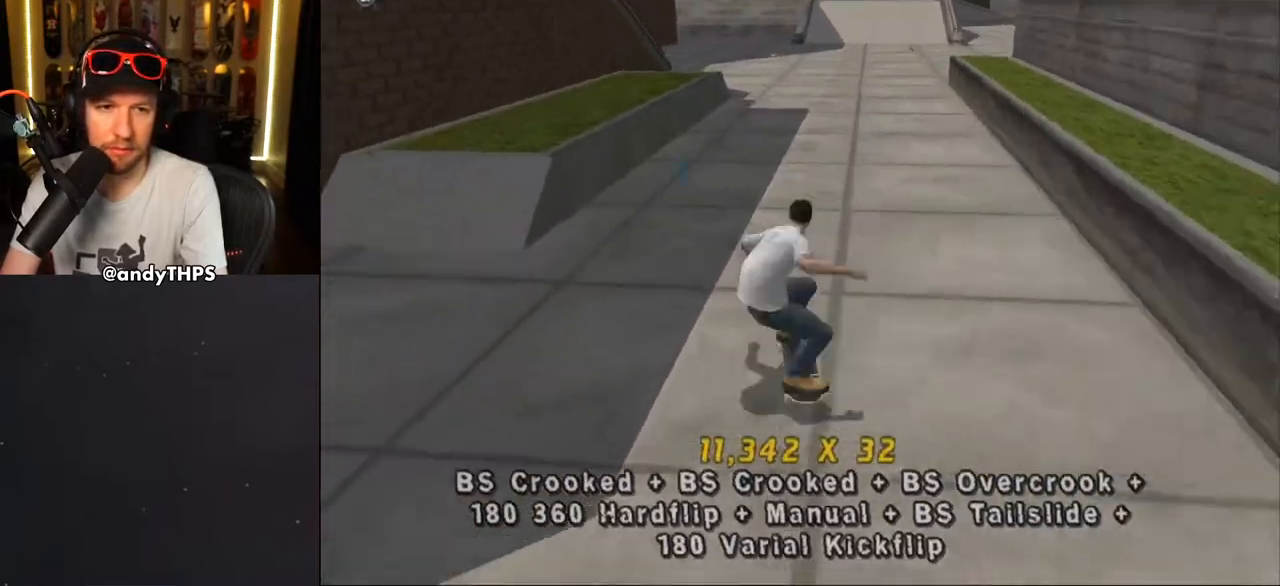
{"buttons": ["CROSS"], "left_stick": "center", "right_stick": "center"}
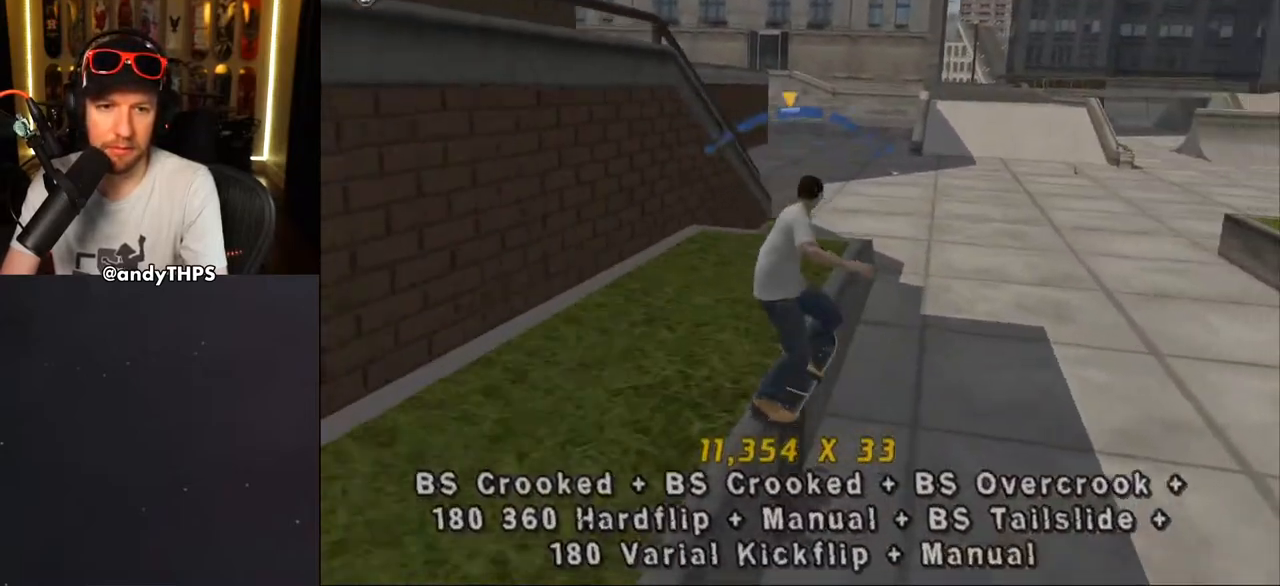
{"buttons": ["CROSS", "L2", "DPAD_UP"], "left_stick": "center", "right_stick": "center", "events": [[17, "DPAD_LEFT", "down"], [33, "DPAD_DOWN", "down"], [83, "L2", "down"], [133, "SQUARE", "down"], [150, "CROSS", "up"], [250, "CROSS", "down"], [267, "SQUARE", "up"], [317, "DPAD_DOWN", "up"], [350, "DPAD_LEFT", "up"], [433, "DPAD_UP", "down"]]}
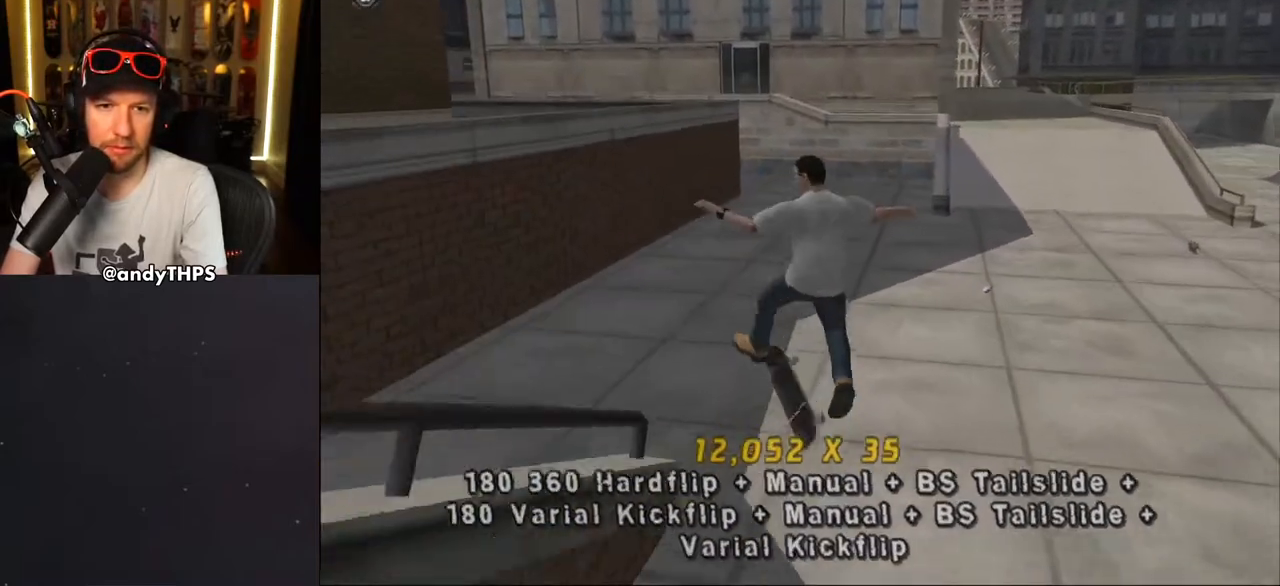
{"buttons": ["CROSS", "DPAD_LEFT"], "left_stick": "center", "right_stick": "center", "events": [[33, "DPAD_UP", "up"], [117, "DPAD_DOWN", "down"], [150, "L2", "up"], [200, "DPAD_DOWN", "up"], [267, "DPAD_UP", "down"], [350, "DPAD_LEFT", "down"], [383, "DPAD_UP", "up"], [400, "DPAD_DOWN", "down"], [500, "DPAD_DOWN", "up"]]}
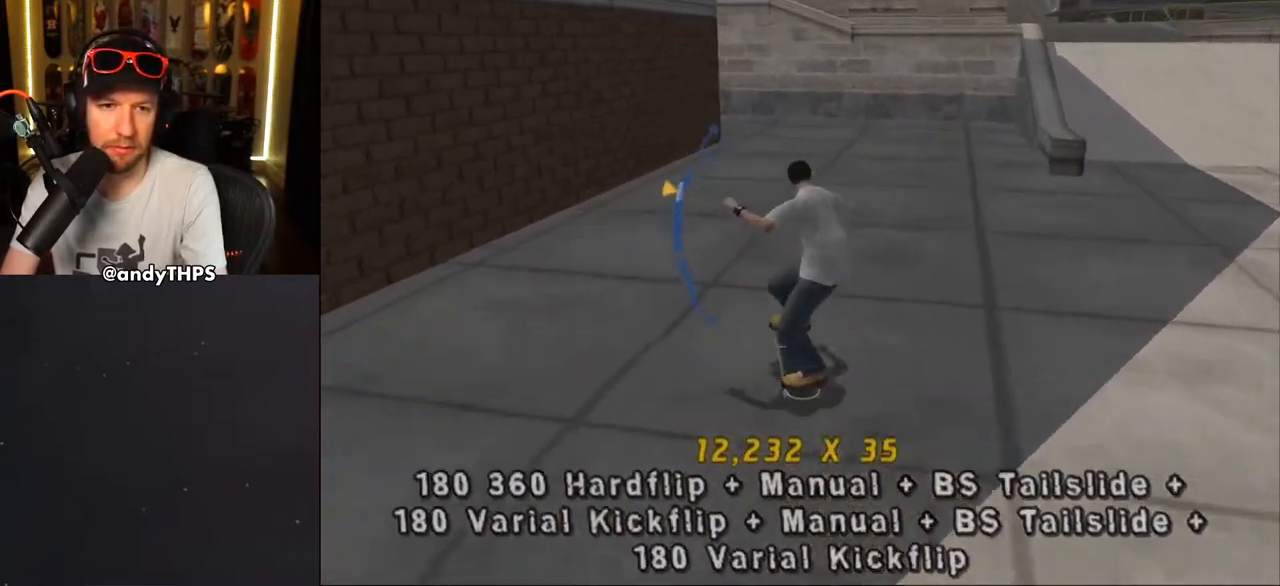
{"buttons": ["TRIANGLE", "DPAD_UP", "DPAD_LEFT"], "left_stick": "center", "right_stick": "center", "events": [[67, "DPAD_LEFT", "up"], [183, "DPAD_UP", "down"], [250, "DPAD_RIGHT", "down"], [283, "CROSS", "up"], [283, "TRIANGLE", "down"], [300, "DPAD_UP", "up"], [383, "DPAD_UP", "down"], [400, "DPAD_RIGHT", "up"], [417, "CROSS", "down"], [417, "TRIANGLE", "up"], [450, "DPAD_LEFT", "down"], [483, "CROSS", "up"], [483, "TRIANGLE", "down"]]}
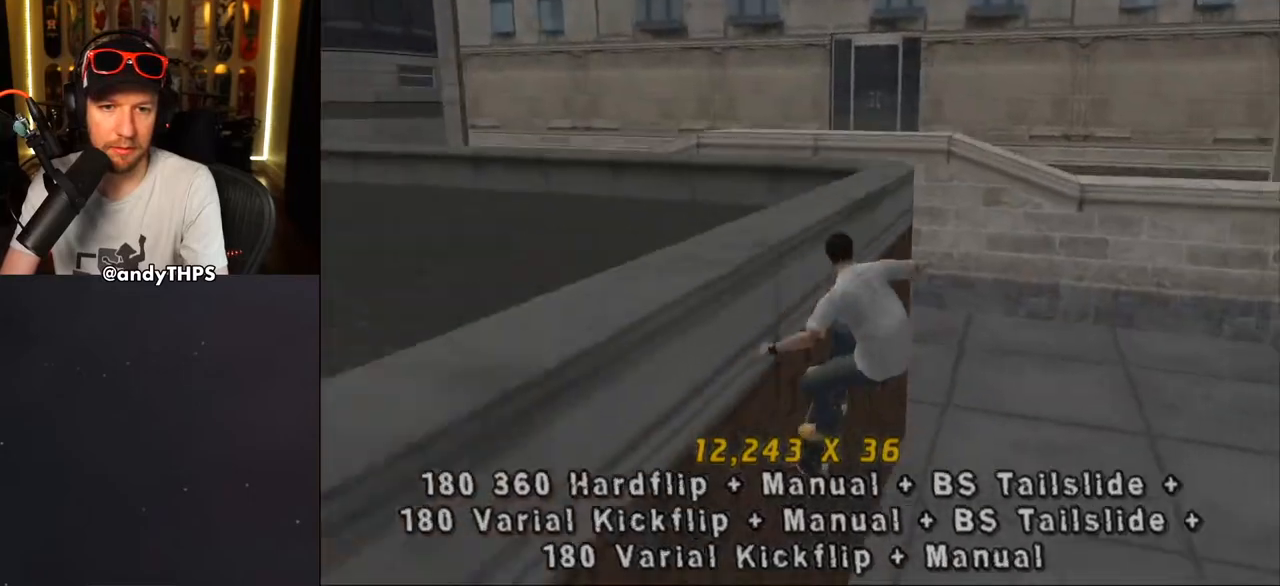
{"buttons": ["CROSS", "L2", "DPAD_UP", "DPAD_LEFT"], "left_stick": "center", "right_stick": "center", "events": [[150, "DPAD_LEFT", "up"], [150, "DPAD_UP", "up"], [267, "TRIANGLE", "up"], [283, "CROSS", "down"], [283, "DPAD_RIGHT", "down"], [383, "DPAD_RIGHT", "up"], [450, "DPAD_LEFT", "down"], [450, "DPAD_UP", "down"], [483, "L2", "down"]]}
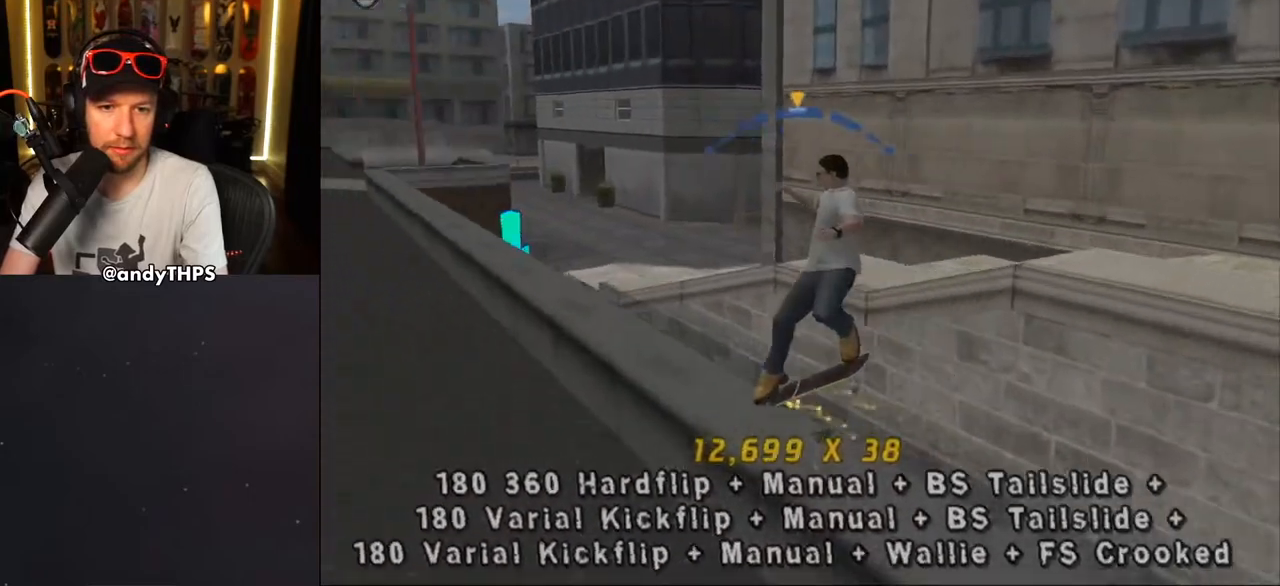
{"buttons": ["CROSS", "L2", "DPAD_UP", "DPAD_RIGHT"], "left_stick": "center", "right_stick": "center", "events": [[33, "CROSS", "up"], [33, "TRIANGLE", "down"], [167, "DPAD_LEFT", "up"], [167, "DPAD_UP", "up"], [167, "L2", "up"], [267, "CROSS", "down"], [267, "TRIANGLE", "up"], [333, "DPAD_RIGHT", "down"], [333, "DPAD_UP", "down"], [367, "L2", "down"]]}
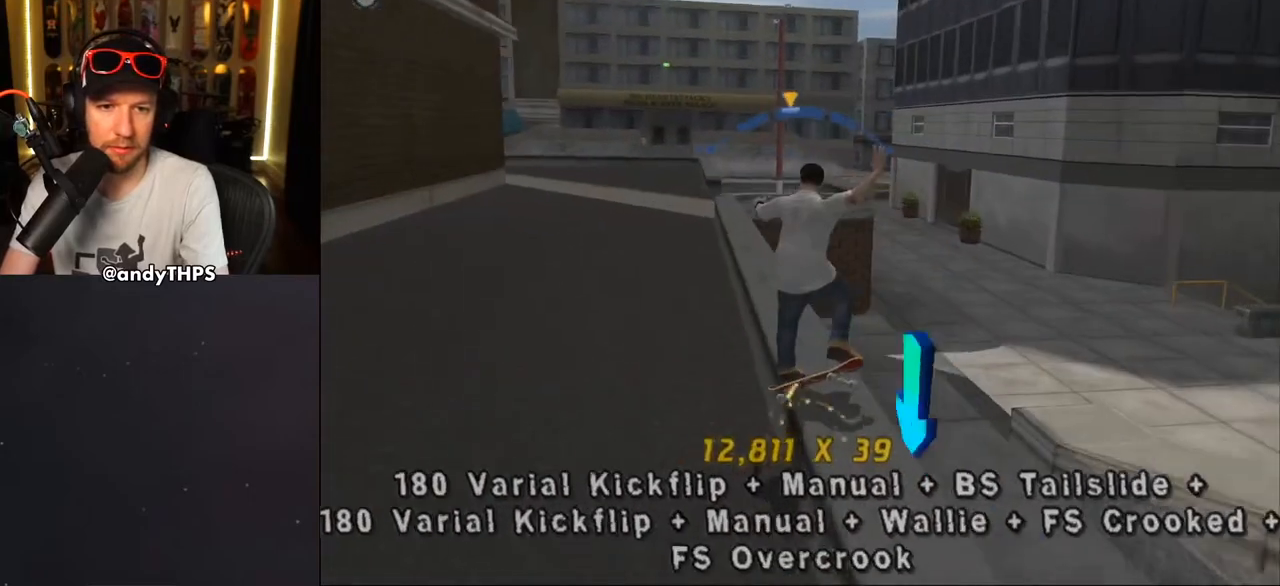
{"buttons": ["L2", "DPAD_UP"], "left_stick": "center", "right_stick": "center", "events": [[17, "SQUARE", "down"], [117, "CROSS", "up"], [200, "SQUARE", "up"], [250, "CROSS", "down"], [250, "SQUARE", "down"], [283, "CROSS", "up"], [383, "DPAD_RIGHT", "up"], [383, "DPAD_UP", "up"], [433, "SQUARE", "up"], [450, "DPAD_UP", "down"]]}
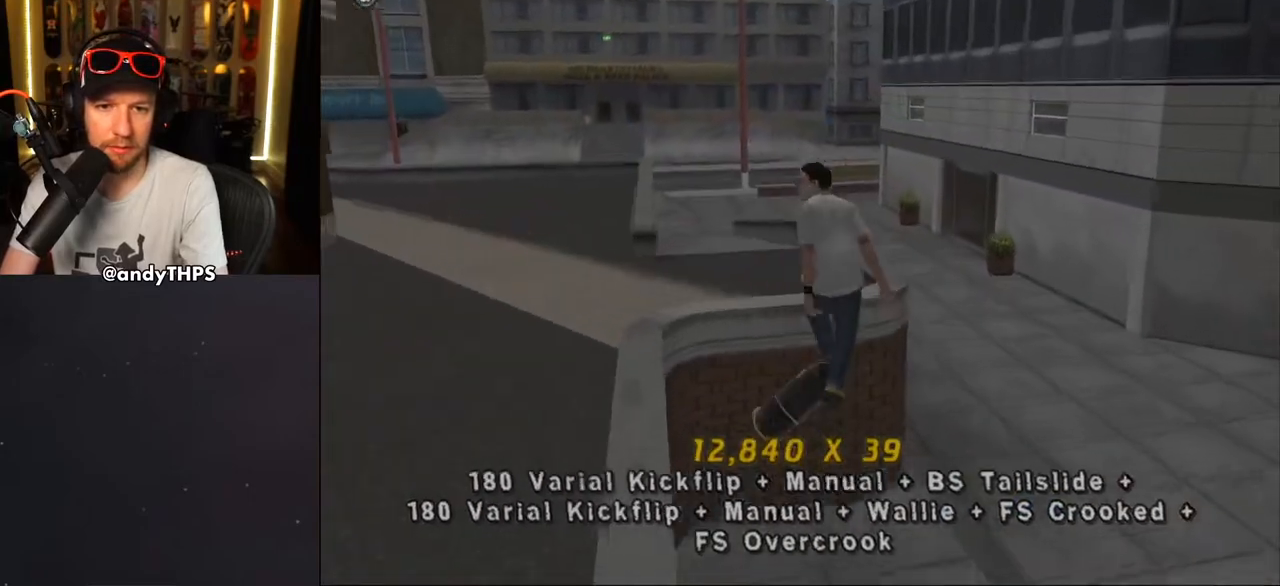
{"buttons": ["TRIANGLE", "DPAD_UP", "DPAD_LEFT"], "left_stick": "center", "right_stick": "center"}
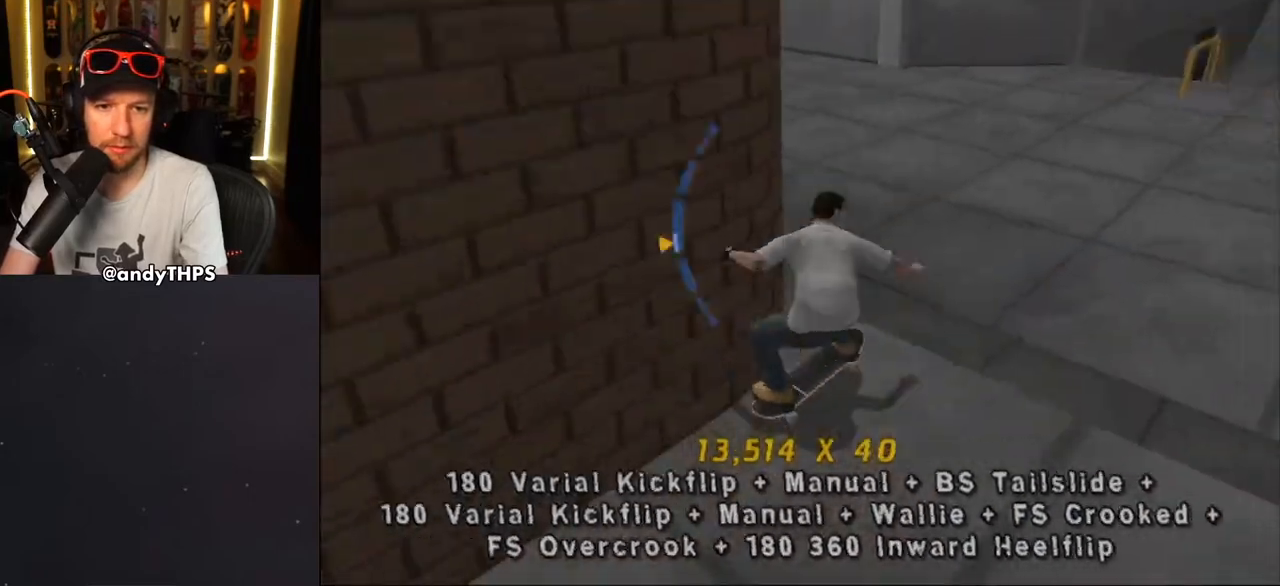
{"buttons": ["CROSS", "DPAD_RIGHT"], "left_stick": "center", "right_stick": "center"}
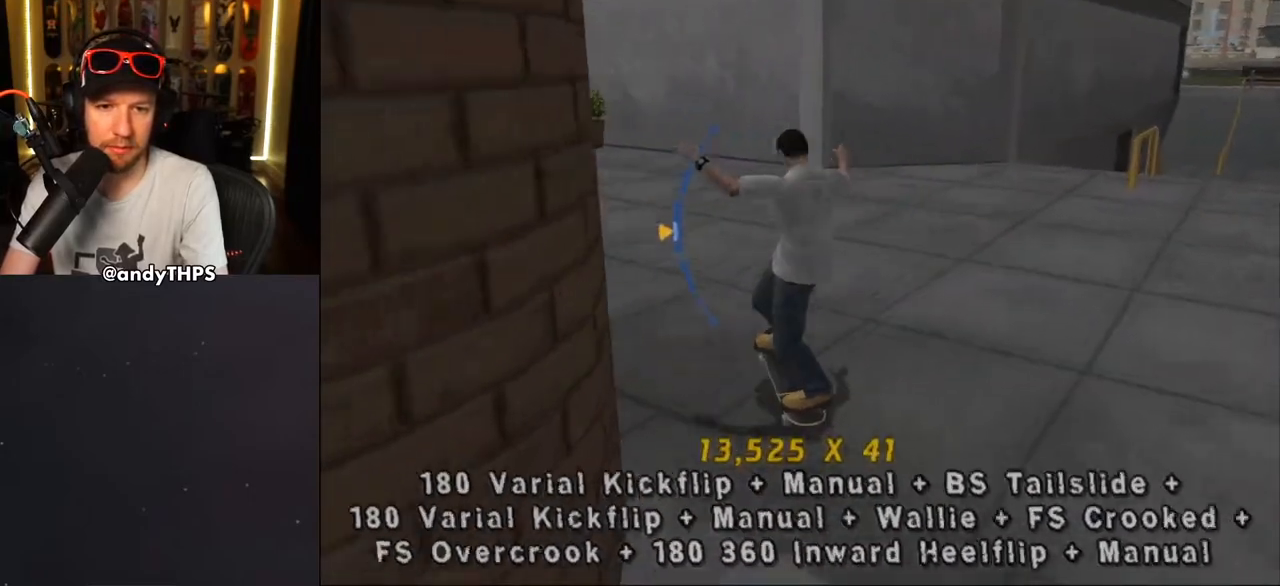
{"buttons": ["CROSS", "L2"], "left_stick": "center", "right_stick": "center", "events": [[117, "L2", "down"], [217, "SQUARE", "down"], [233, "CROSS", "up"], [367, "CROSS", "down"], [367, "SQUARE", "up"], [433, "DPAD_RIGHT", "up"]]}
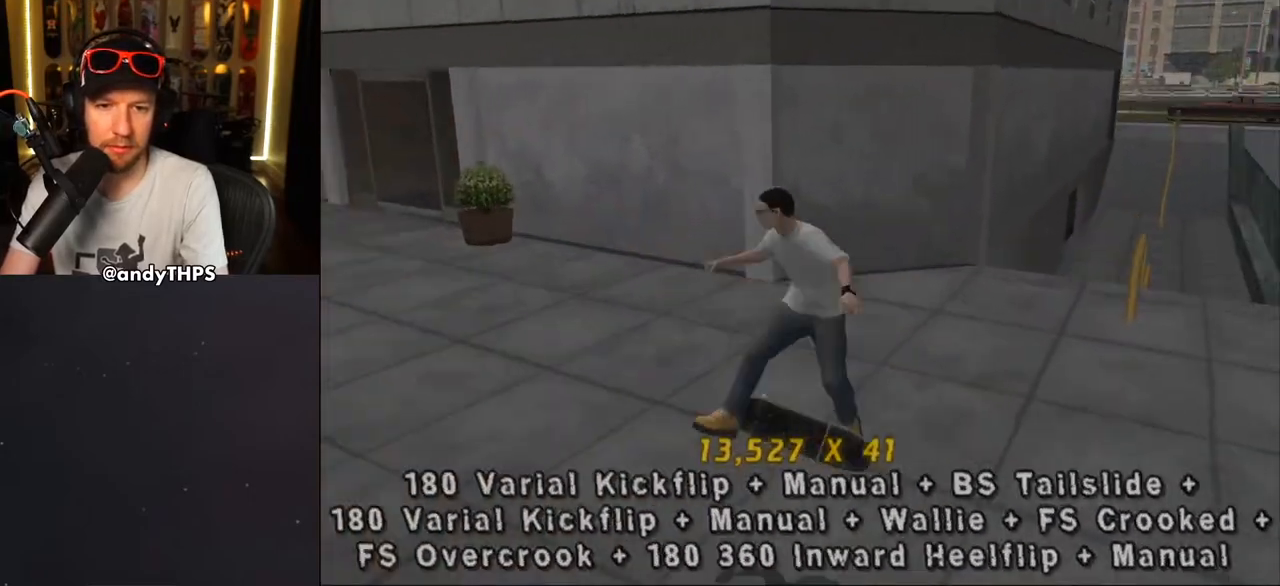
{"buttons": ["CROSS", "DPAD_DOWN", "DPAD_RIGHT"], "left_stick": "center", "right_stick": "center", "events": [[17, "DPAD_DOWN", "down"], [133, "DPAD_DOWN", "up"], [183, "L2", "up"], [200, "DPAD_UP", "down"], [283, "DPAD_UP", "up"], [300, "DPAD_DOWN", "down"], [367, "DPAD_RIGHT", "down"]]}
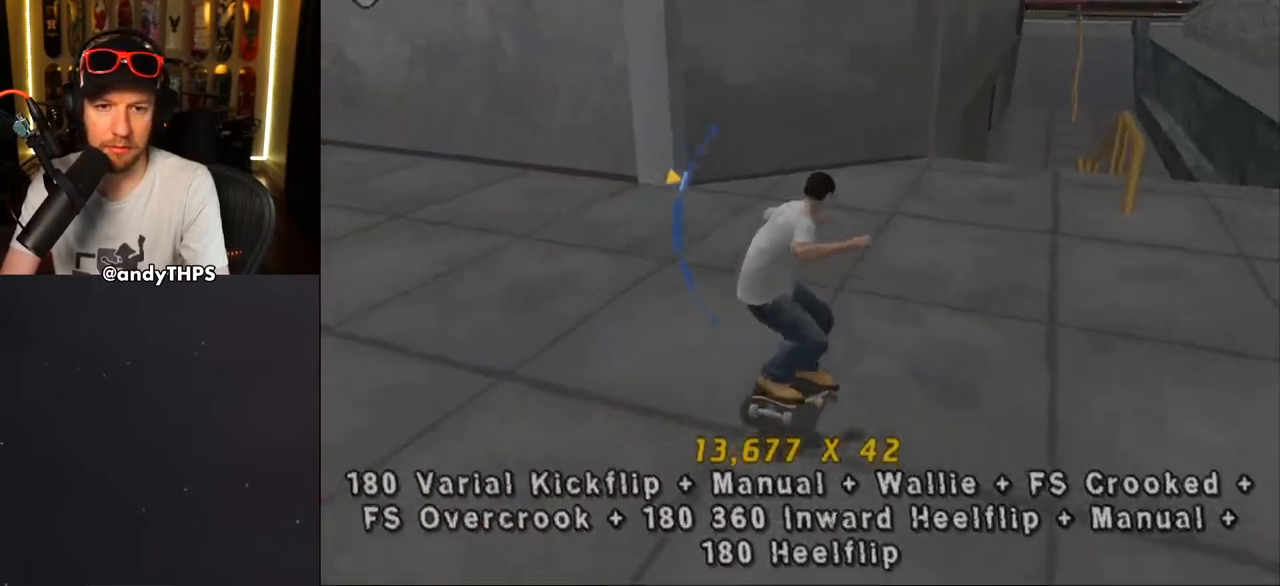
{"buttons": ["CROSS", "R1"], "left_stick": "center", "right_stick": "center", "events": [[67, "R1", "down"], [100, "CROSS", "up"], [100, "DPAD_DOWN", "up"], [100, "SQUARE", "down"], [233, "CROSS", "down"], [250, "SQUARE", "up"], [300, "DPAD_RIGHT", "up"], [417, "DPAD_DOWN", "down"], [467, "DPAD_DOWN", "up"]]}
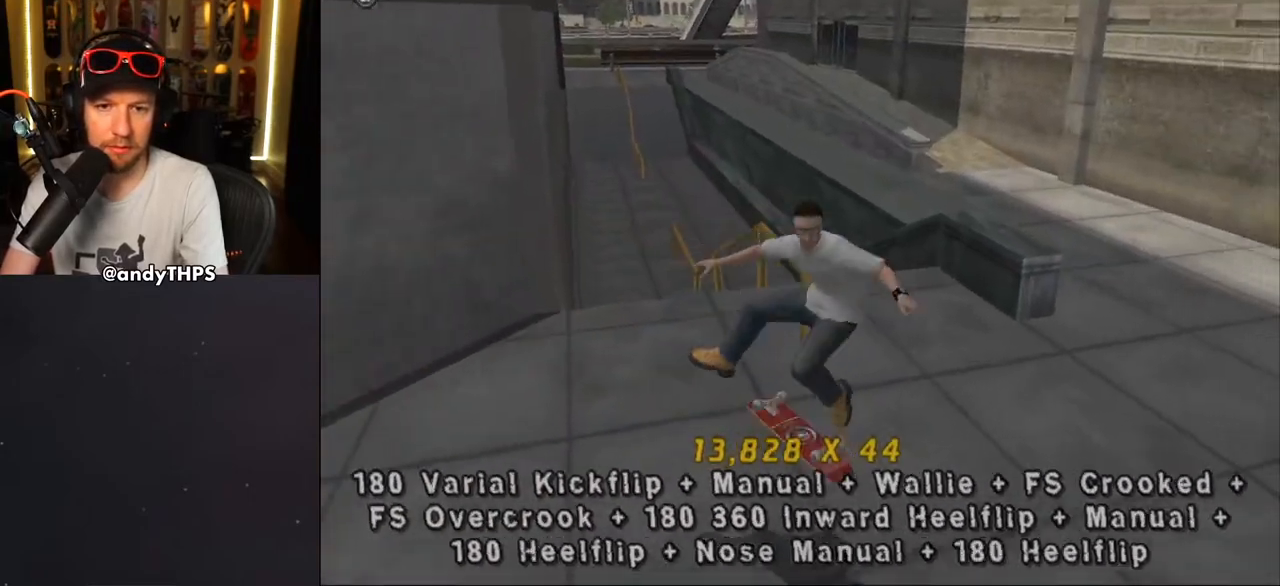
{"buttons": ["SQUARE", "L2", "DPAD_LEFT"], "left_stick": "center", "right_stick": "center", "events": [[50, "DPAD_UP", "down"], [50, "R1", "up"], [117, "DPAD_UP", "up"], [150, "DPAD_DOWN", "down"], [267, "DPAD_DOWN", "up"], [267, "DPAD_LEFT", "down"], [383, "CROSS", "up"], [383, "L2", "down"], [383, "SQUARE", "down"]]}
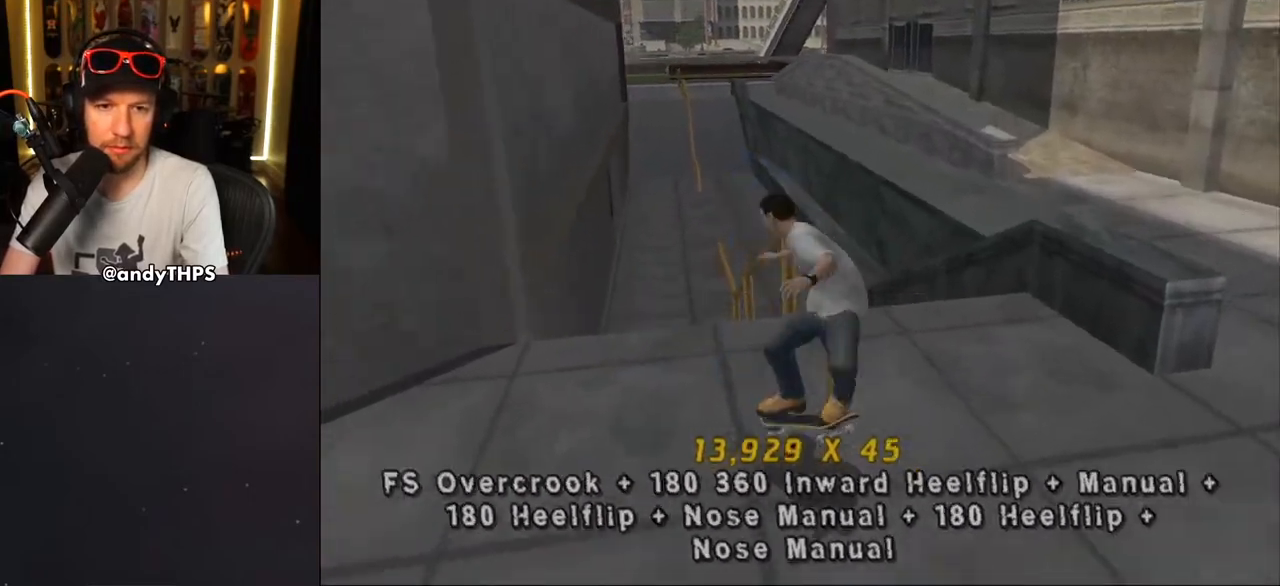
{"buttons": ["TRIANGLE", "DPAD_UP"], "left_stick": "center", "right_stick": "center"}
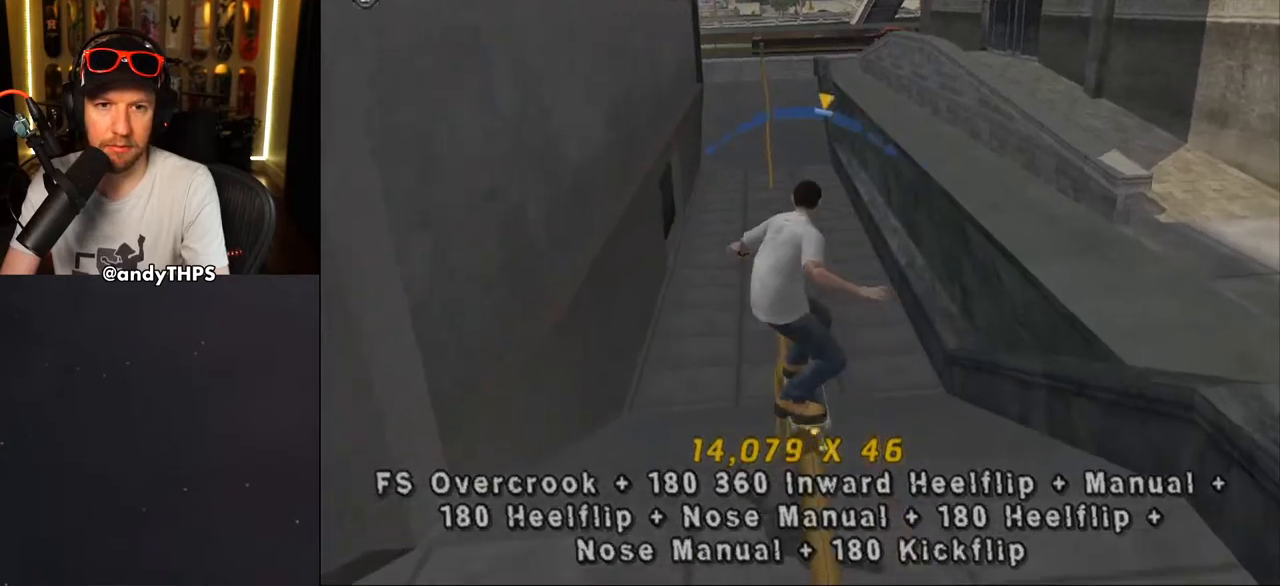
{"buttons": ["CROSS", "R1", "DPAD_UP"], "left_stick": "center", "right_stick": "center", "events": [[17, "DPAD_RIGHT", "down"], [33, "CROSS", "down"], [33, "TRIANGLE", "up"], [117, "CROSS", "up"], [117, "R1", "down"], [183, "CROSS", "down"], [300, "DPAD_UP", "up"], [333, "DPAD_RIGHT", "up"], [433, "DPAD_UP", "down"]]}
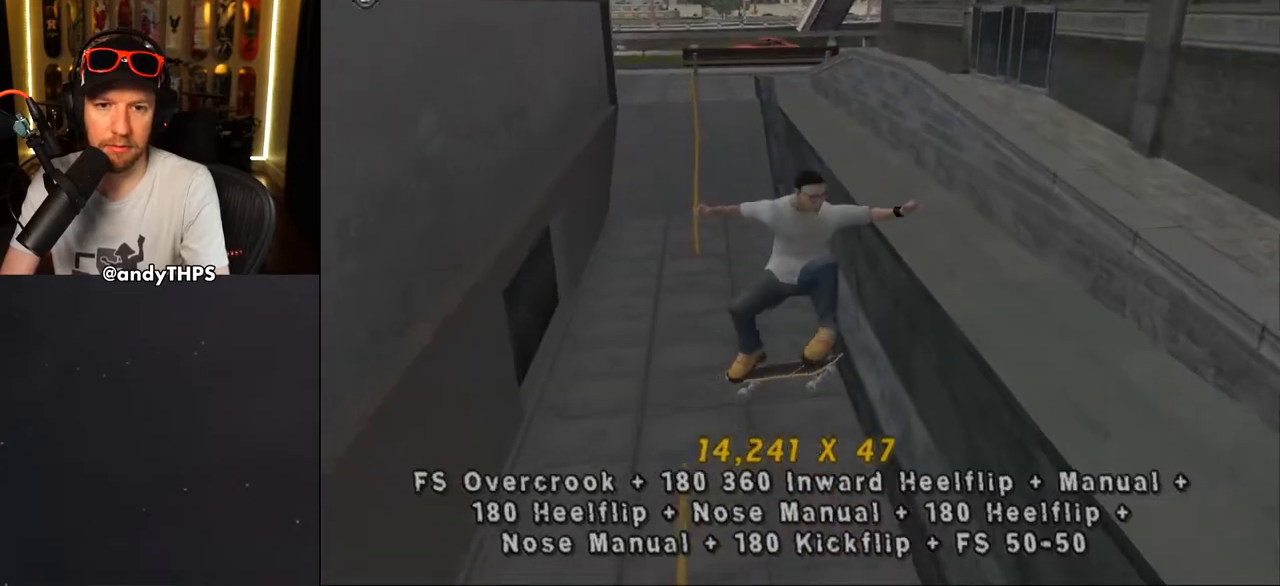
{"buttons": ["CROSS", "DPAD_UP", "DPAD_LEFT"], "left_stick": "center", "right_stick": "center", "events": [[17, "DPAD_UP", "up"], [83, "CROSS", "up"], [100, "DPAD_DOWN", "down"], [133, "R1", "up"], [167, "TRIANGLE", "down"], [200, "DPAD_UP", "down"], [400, "DPAD_DOWN", "up"], [400, "DPAD_LEFT", "down"], [500, "CROSS", "down"], [500, "TRIANGLE", "up"]]}
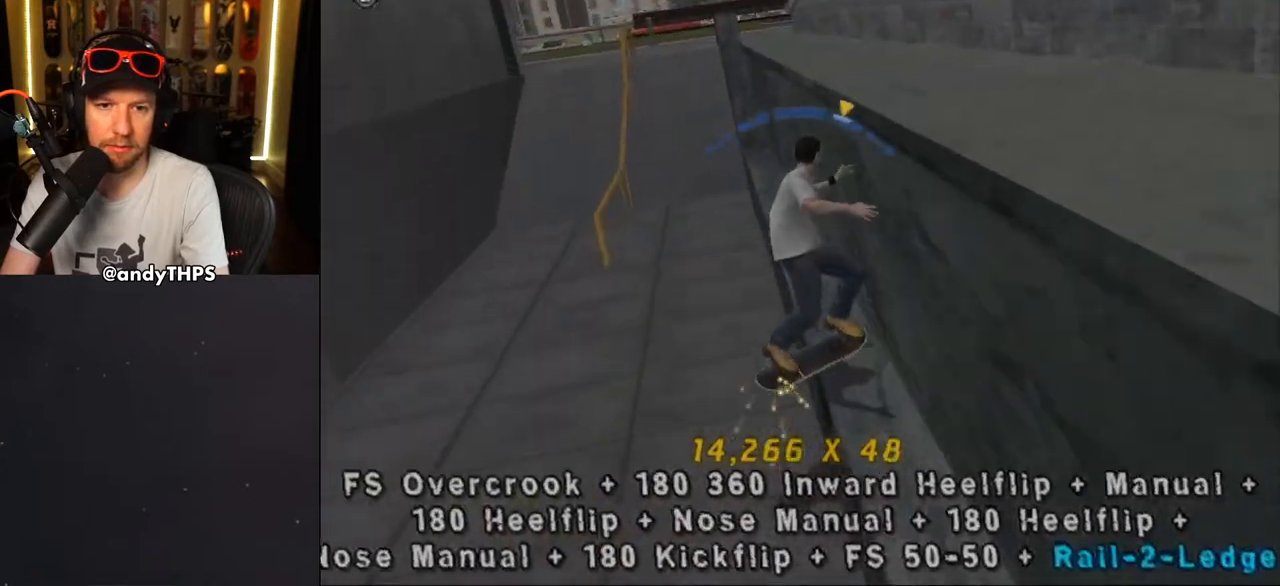
{"buttons": ["TRIANGLE", "L2", "DPAD_DOWN"], "left_stick": "center", "right_stick": "center", "events": [[50, "L2", "down"], [67, "CROSS", "up"], [167, "CROSS", "down"], [267, "CROSS", "up"], [333, "DPAD_LEFT", "up"], [333, "DPAD_UP", "up"], [400, "DPAD_UP", "down"], [433, "DPAD_LEFT", "down"], [433, "DPAD_UP", "up"], [433, "TRIANGLE", "down"], [450, "DPAD_DOWN", "down"], [467, "DPAD_LEFT", "up"]]}
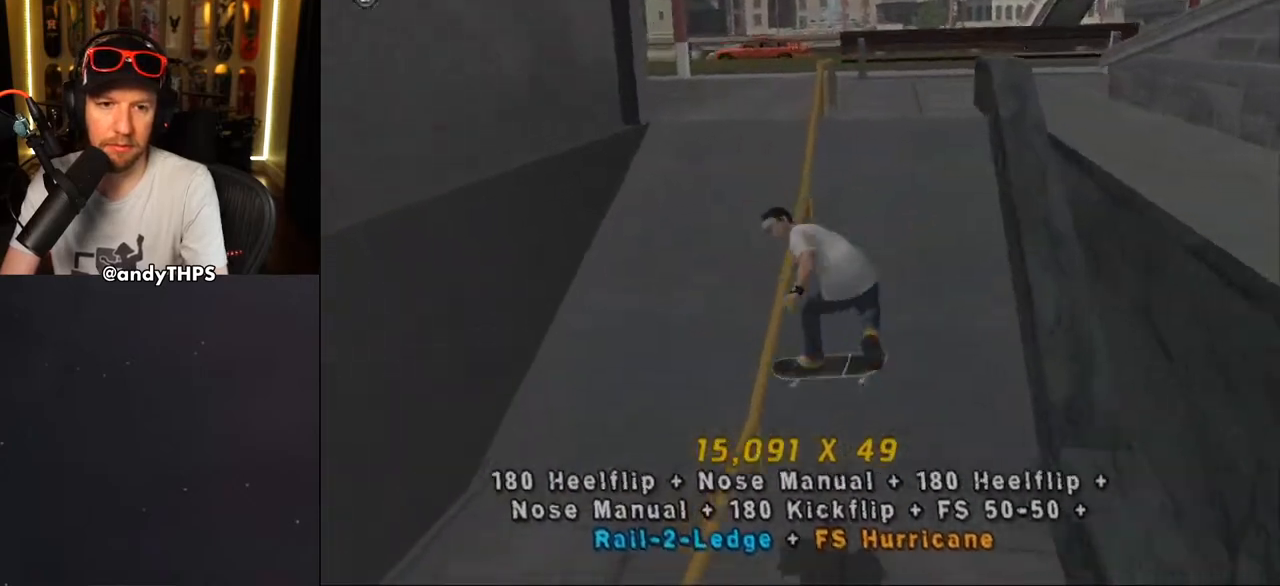
{"buttons": ["CROSS", "L2"], "left_stick": "center", "right_stick": "center", "events": [[33, "DPAD_LEFT", "down"], [50, "DPAD_DOWN", "up"], [67, "DPAD_UP", "down"], [117, "CROSS", "down"], [117, "TRIANGLE", "up"], [183, "CROSS", "up"], [283, "CROSS", "down"], [283, "SQUARE", "down"], [317, "CROSS", "up"], [400, "CROSS", "down"], [400, "SQUARE", "up"], [467, "CROSS", "up"], [500, "CROSS", "down"], [500, "DPAD_LEFT", "up"], [500, "DPAD_UP", "up"]]}
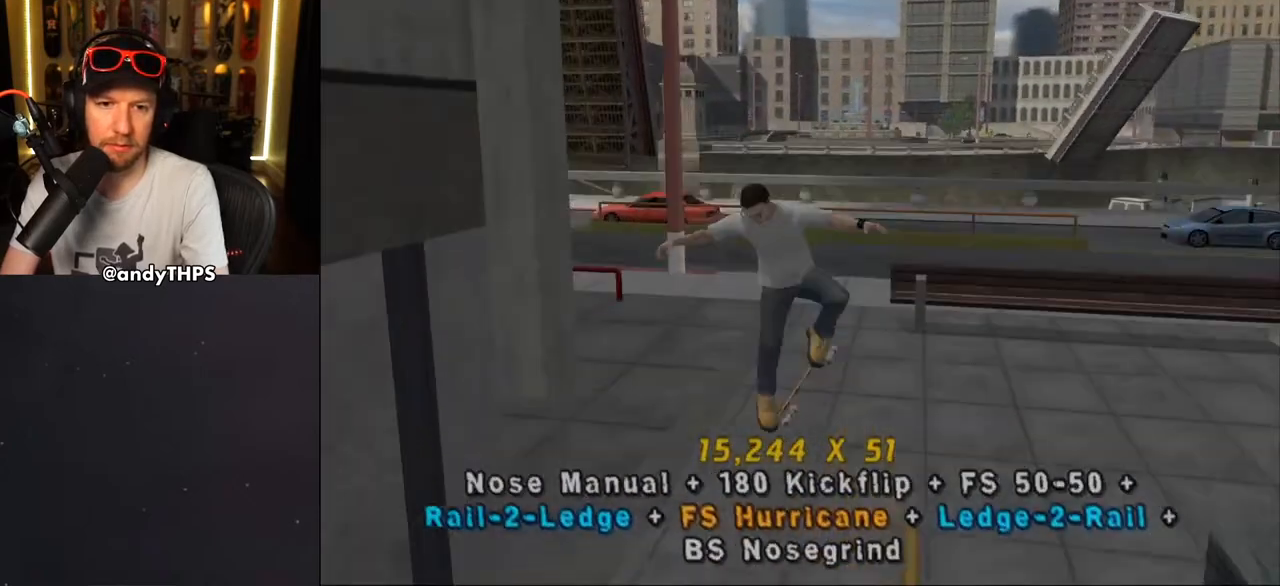
{"buttons": ["CROSS", "DPAD_UP"], "left_stick": "center", "right_stick": "center", "events": [[100, "DPAD_UP", "down"], [183, "DPAD_UP", "up"], [183, "L2", "up"], [267, "DPAD_DOWN", "down"], [350, "DPAD_DOWN", "up"], [417, "DPAD_UP", "down"]]}
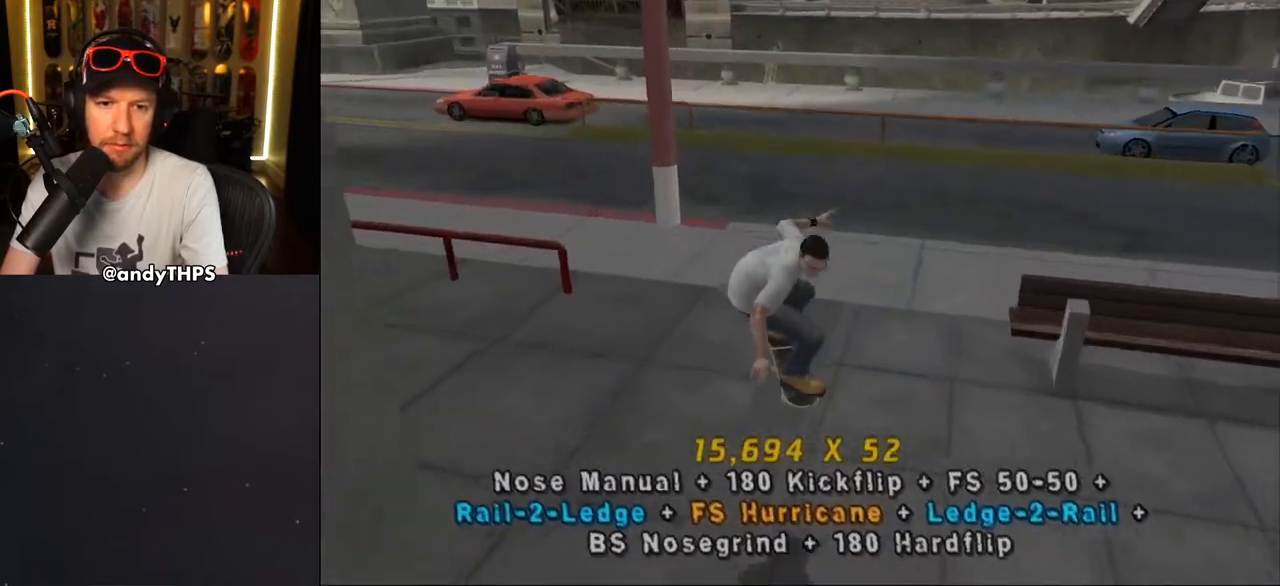
{"buttons": ["CROSS", "DPAD_DOWN", "DPAD_LEFT"], "left_stick": "center", "right_stick": "center", "events": [[167, "DPAD_LEFT", "down"], [250, "DPAD_DOWN", "down"], [250, "DPAD_UP", "up"]]}